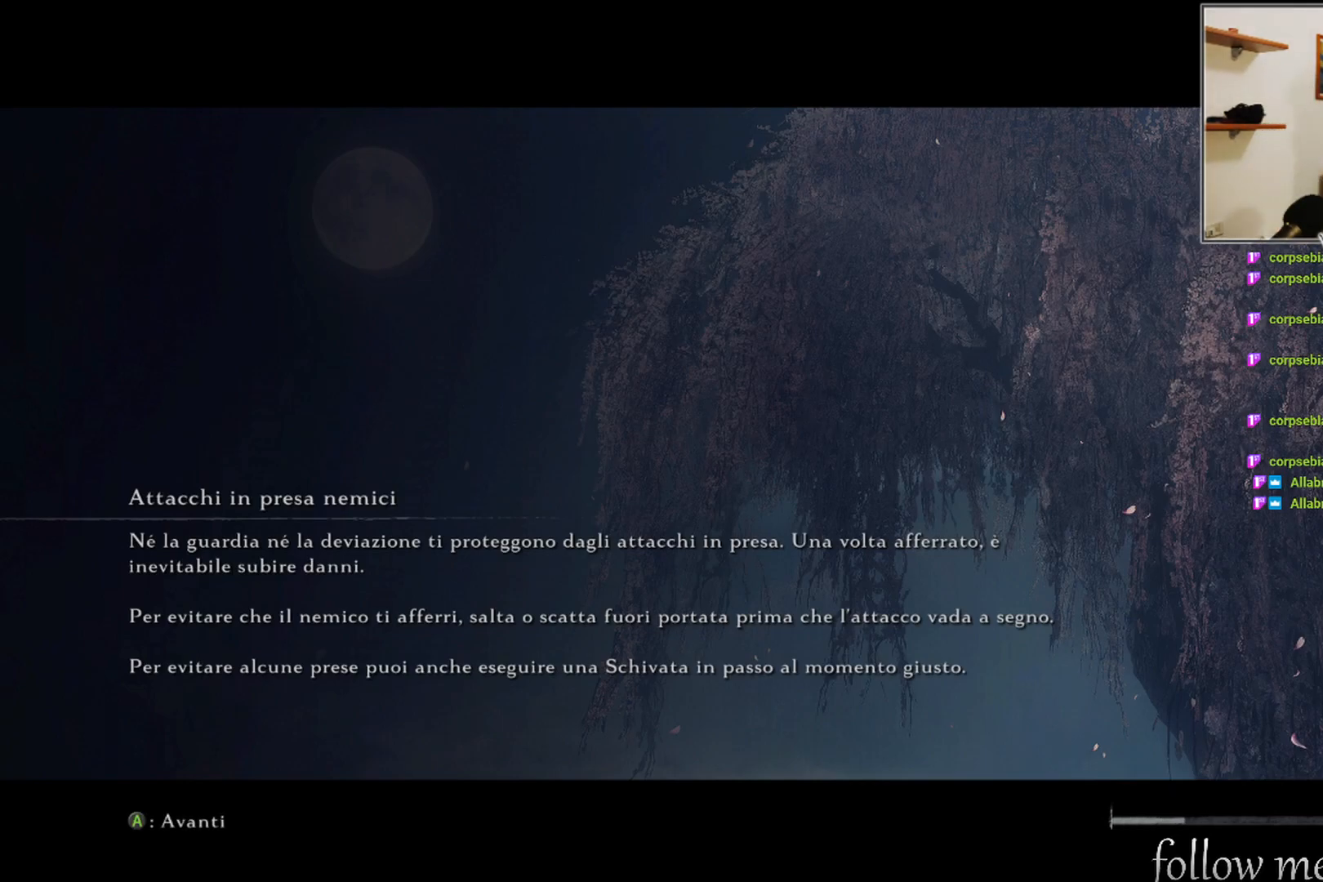
Gameplay with a controller (Xbox layout); each line is a JSON object with the inputs held at the frame after it. "events" lists button and stick changes between this image and that frame as [ms after this image, input, new state], when the widget could be followed in between.
{"buttons": ["A"], "left_stick": "center", "right_stick": "center", "events": [[500, "A", "down"]]}
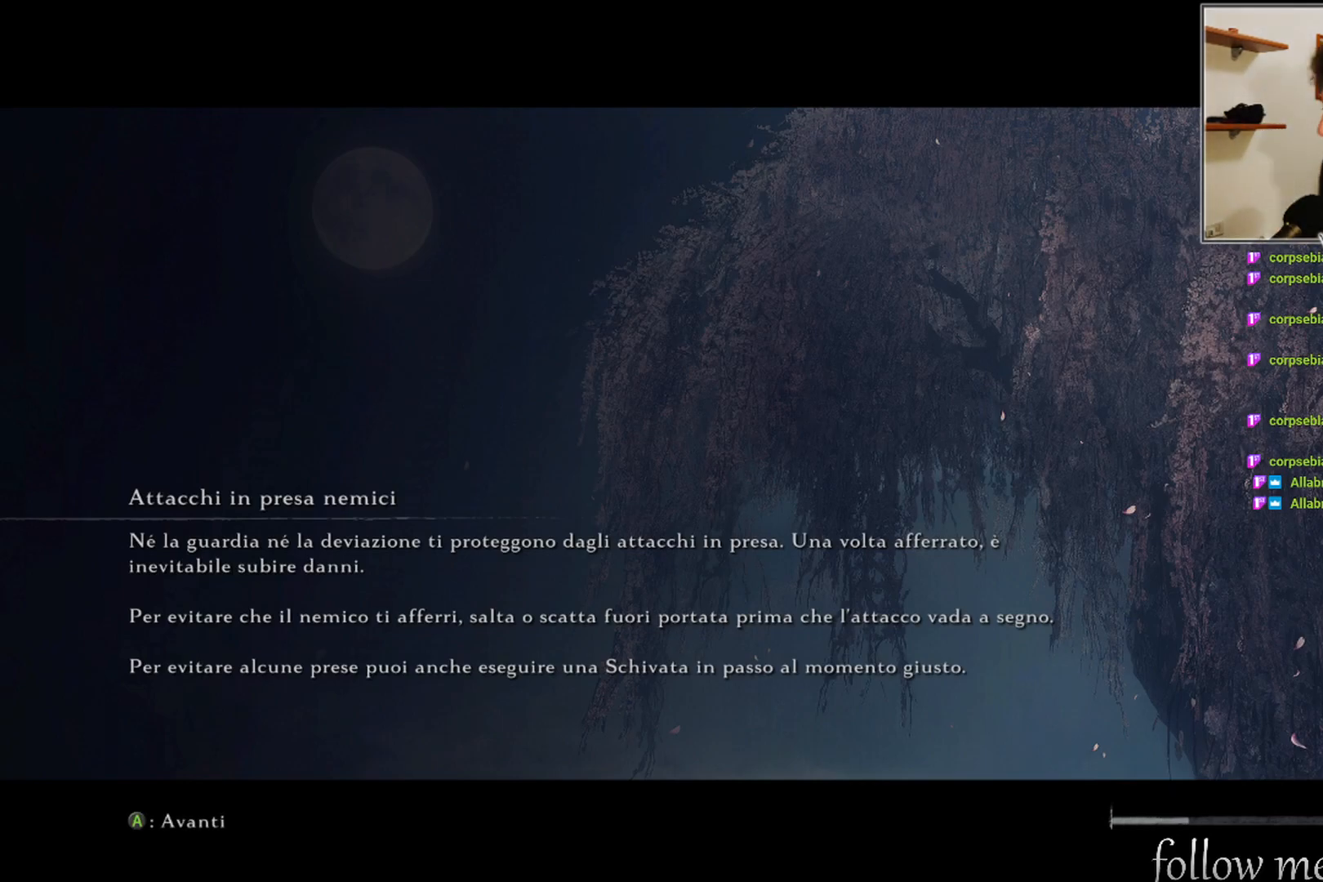
{"buttons": [], "left_stick": "center", "right_stick": "center", "events": [[117, "A", "up"]]}
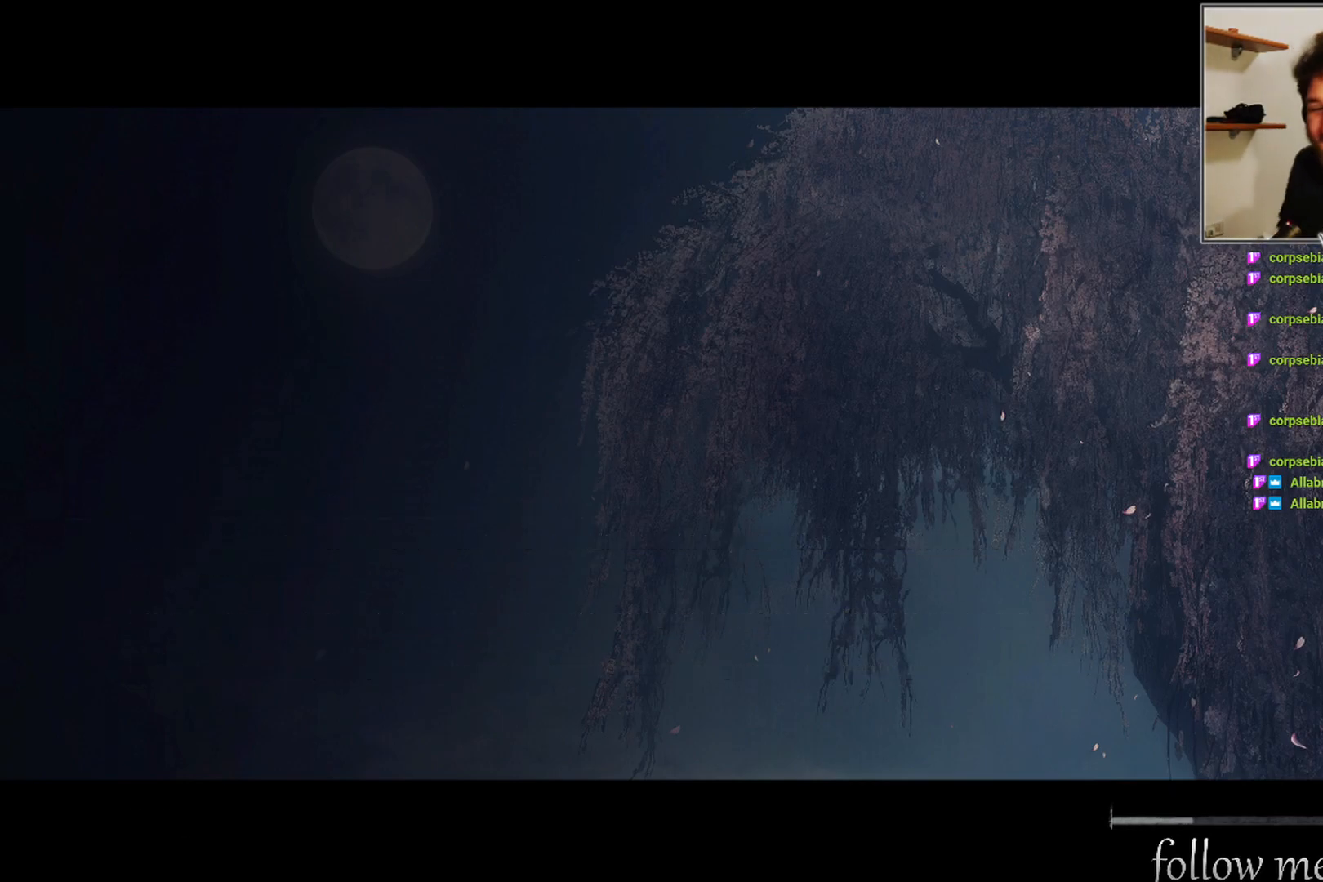
{"buttons": ["A"], "left_stick": "center", "right_stick": "center", "events": [[417, "A", "down"]]}
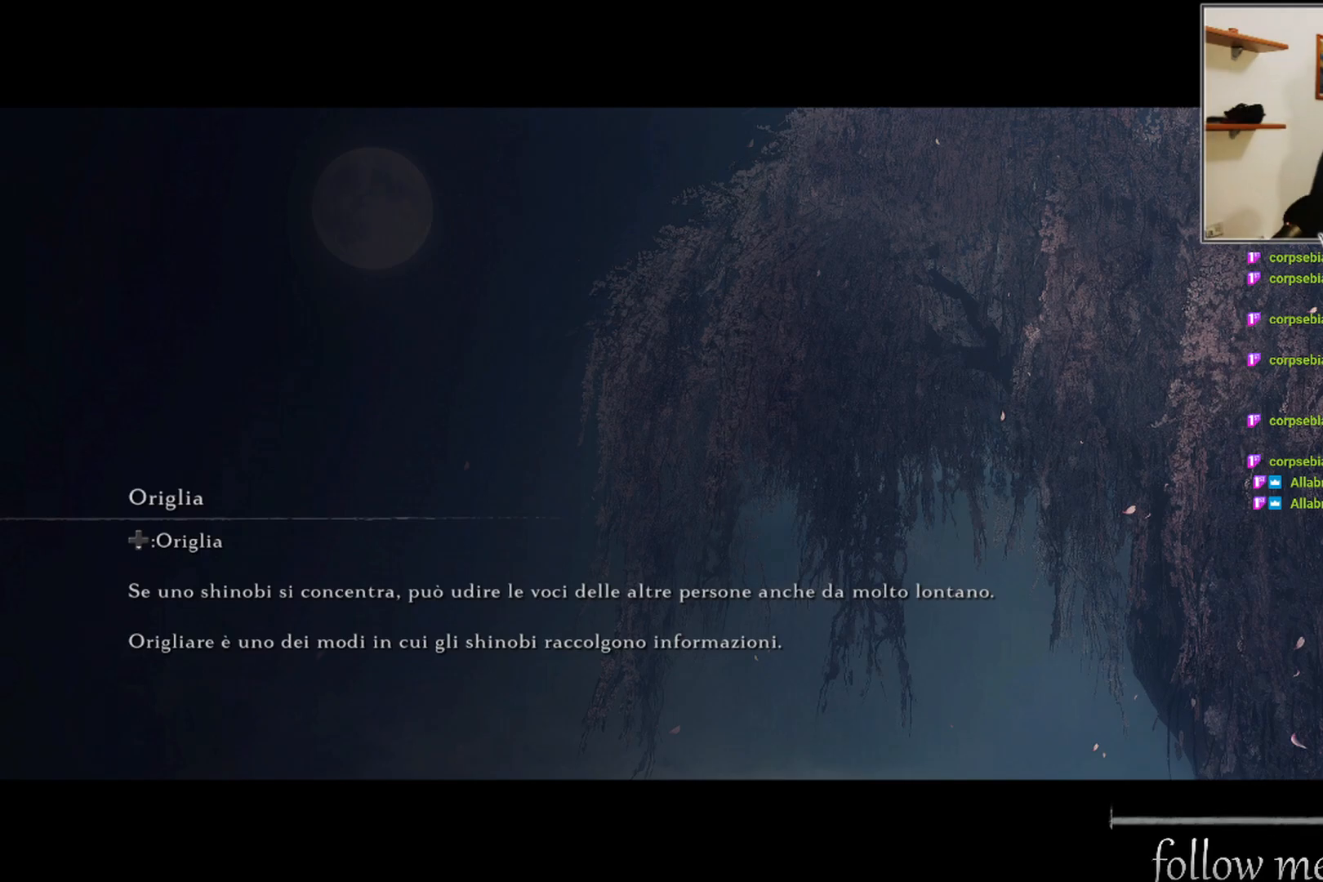
{"buttons": [], "left_stick": "center", "right_stick": "center", "events": [[33, "A", "up"]]}
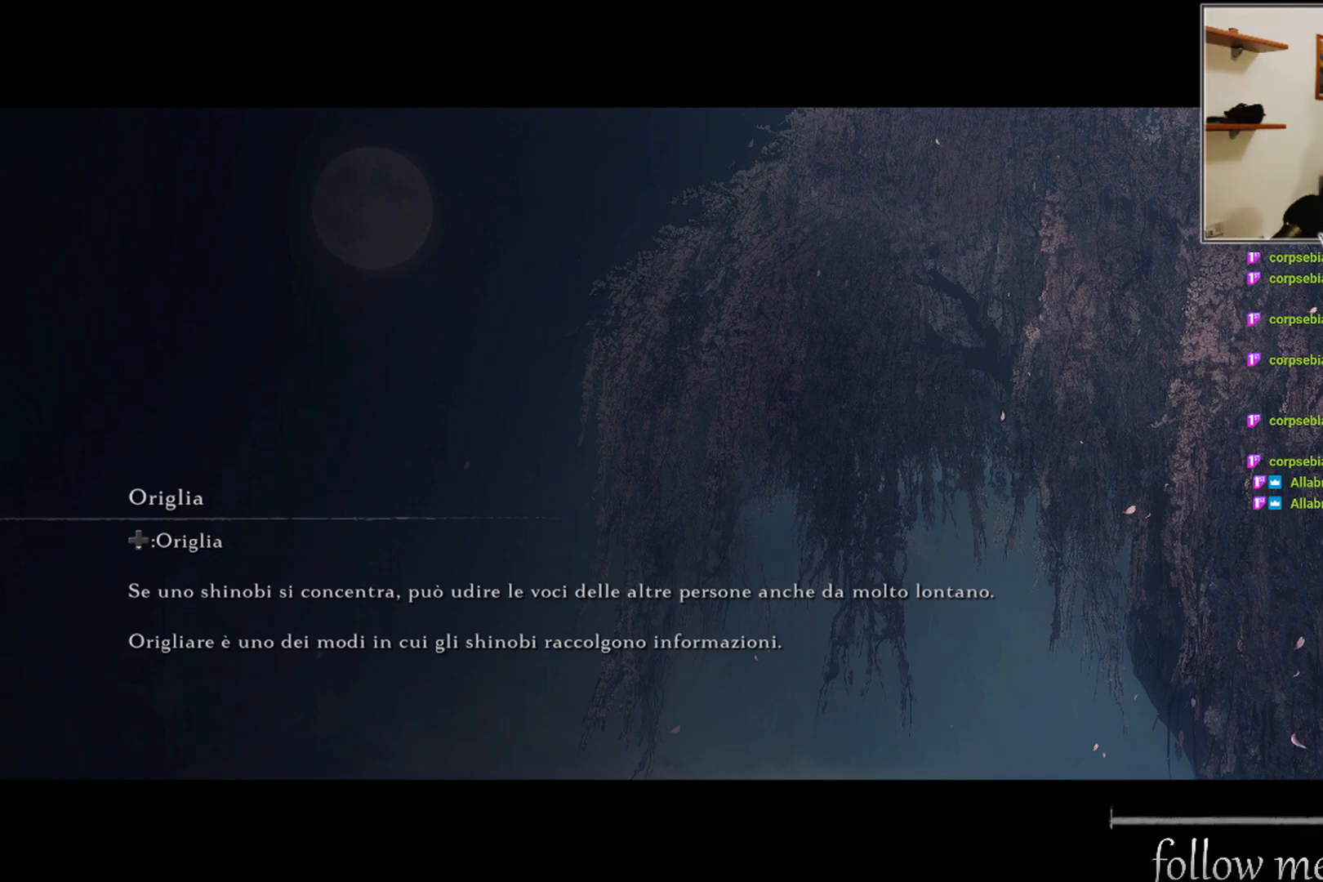
{"buttons": [], "left_stick": "center", "right_stick": "center", "events": []}
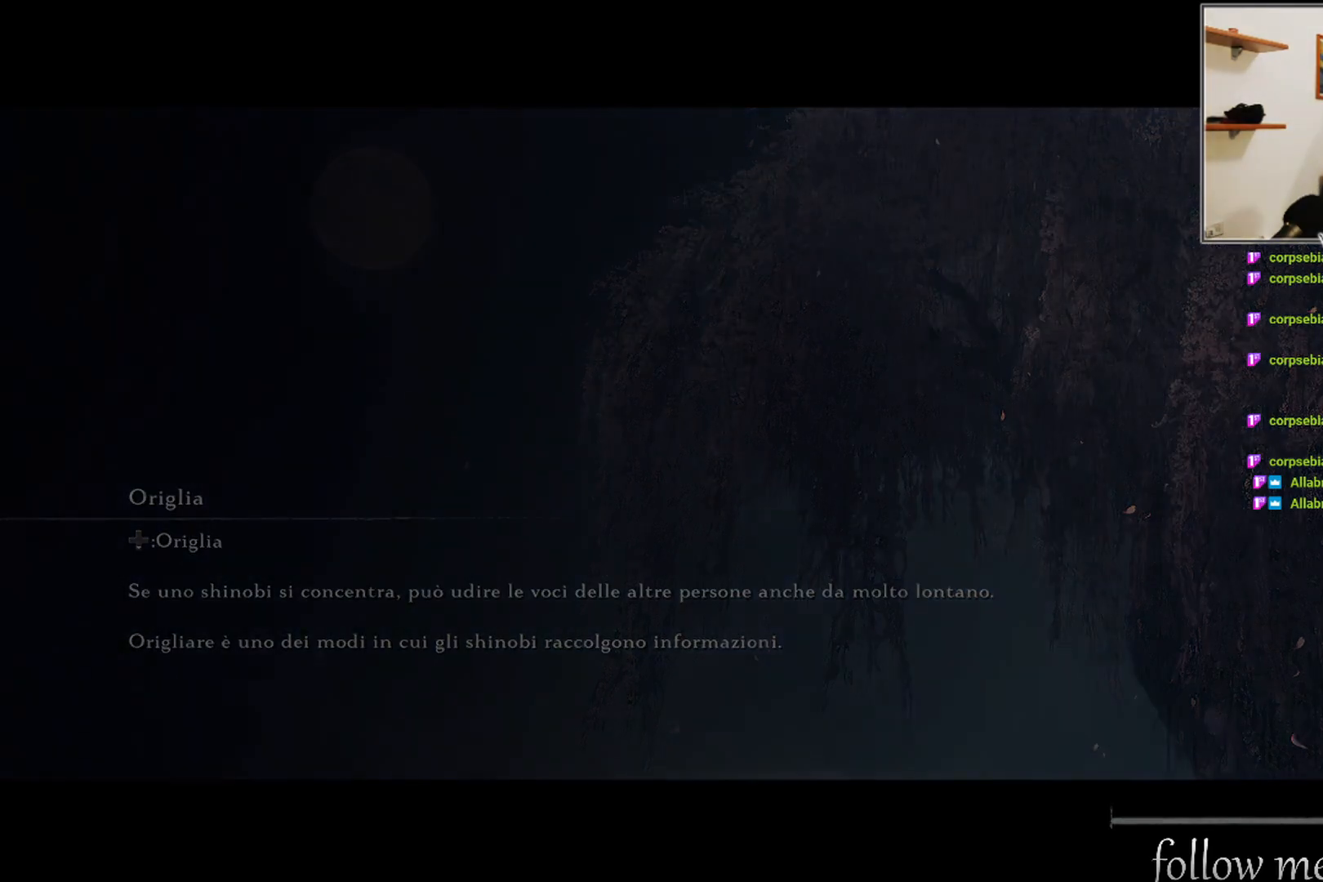
{"buttons": [], "left_stick": "center", "right_stick": "center", "events": []}
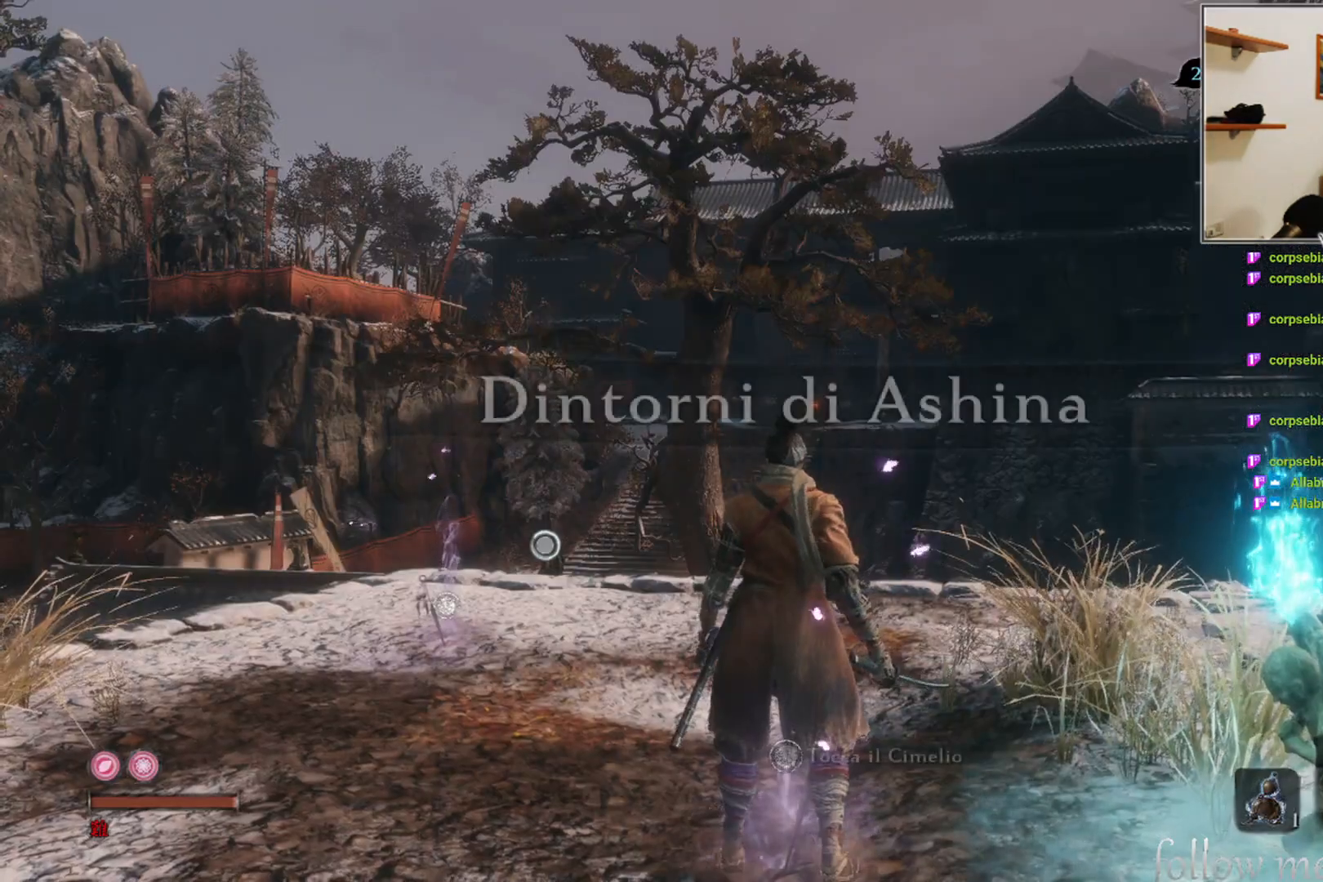
{"buttons": [], "left_stick": "center", "right_stick": "center", "events": []}
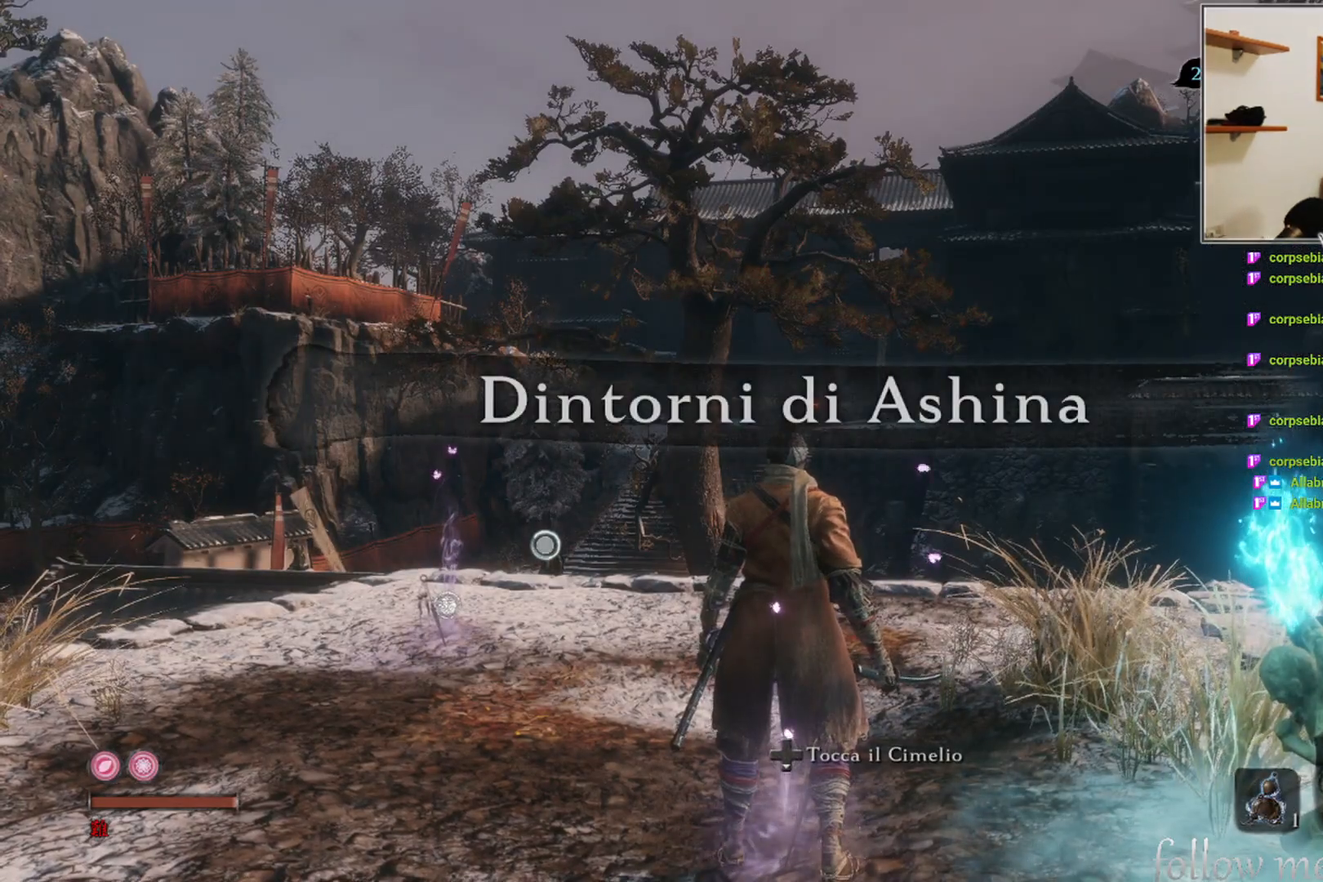
{"buttons": [], "left_stick": "center", "right_stick": "center", "events": []}
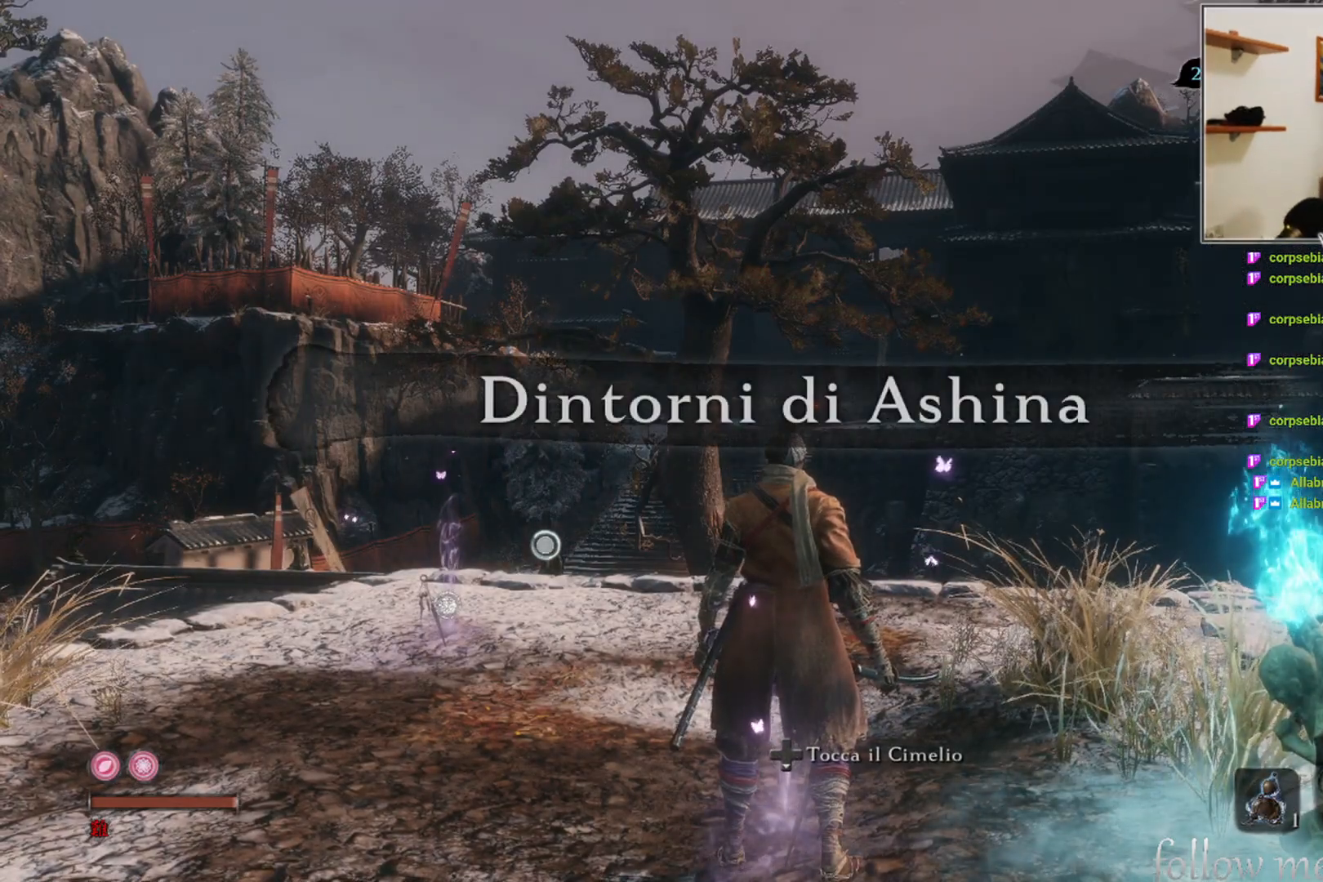
{"buttons": [], "left_stick": "center", "right_stick": "center", "events": []}
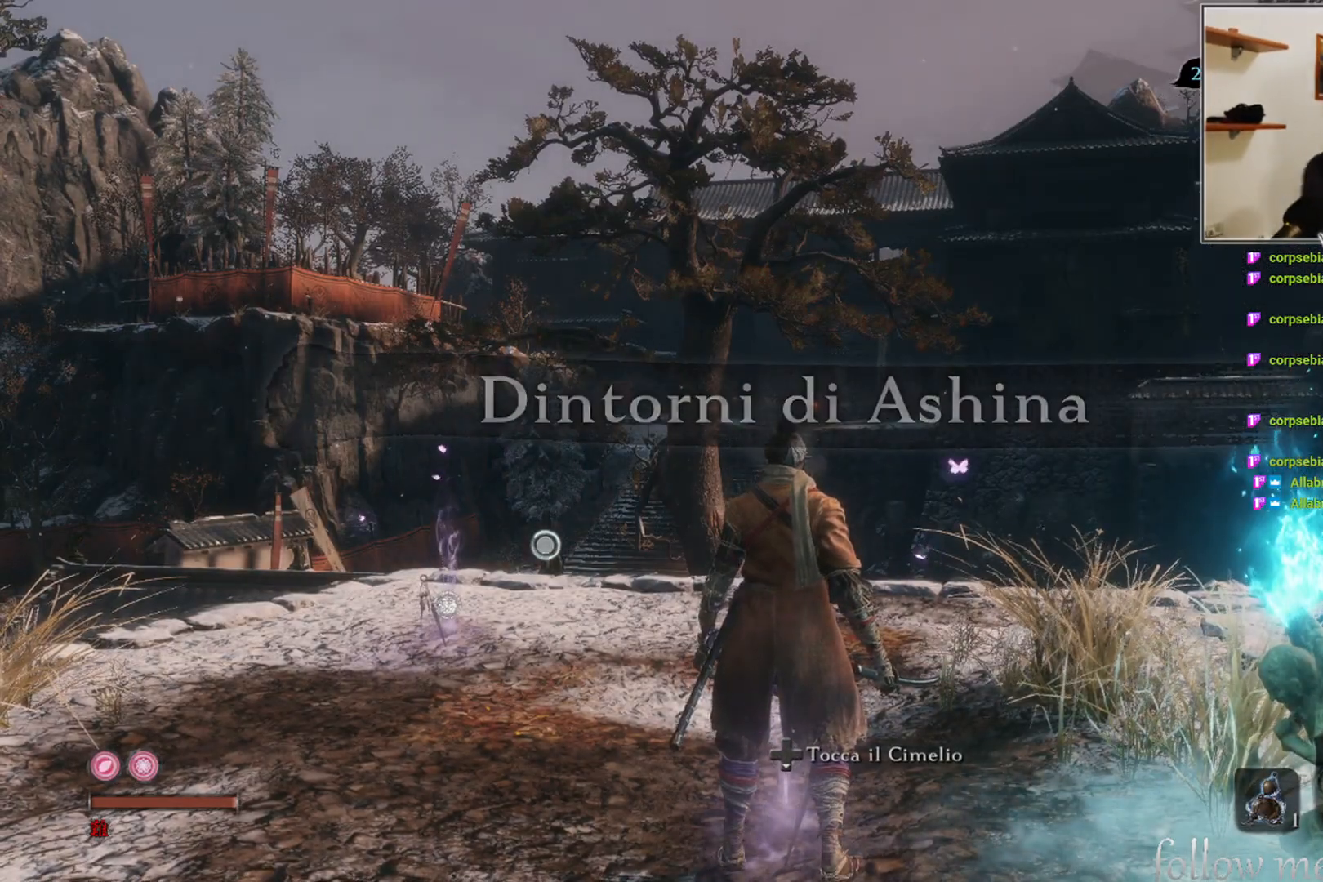
{"buttons": [], "left_stick": "up", "right_stick": "center", "events": [[167, "left_stick", "up"]]}
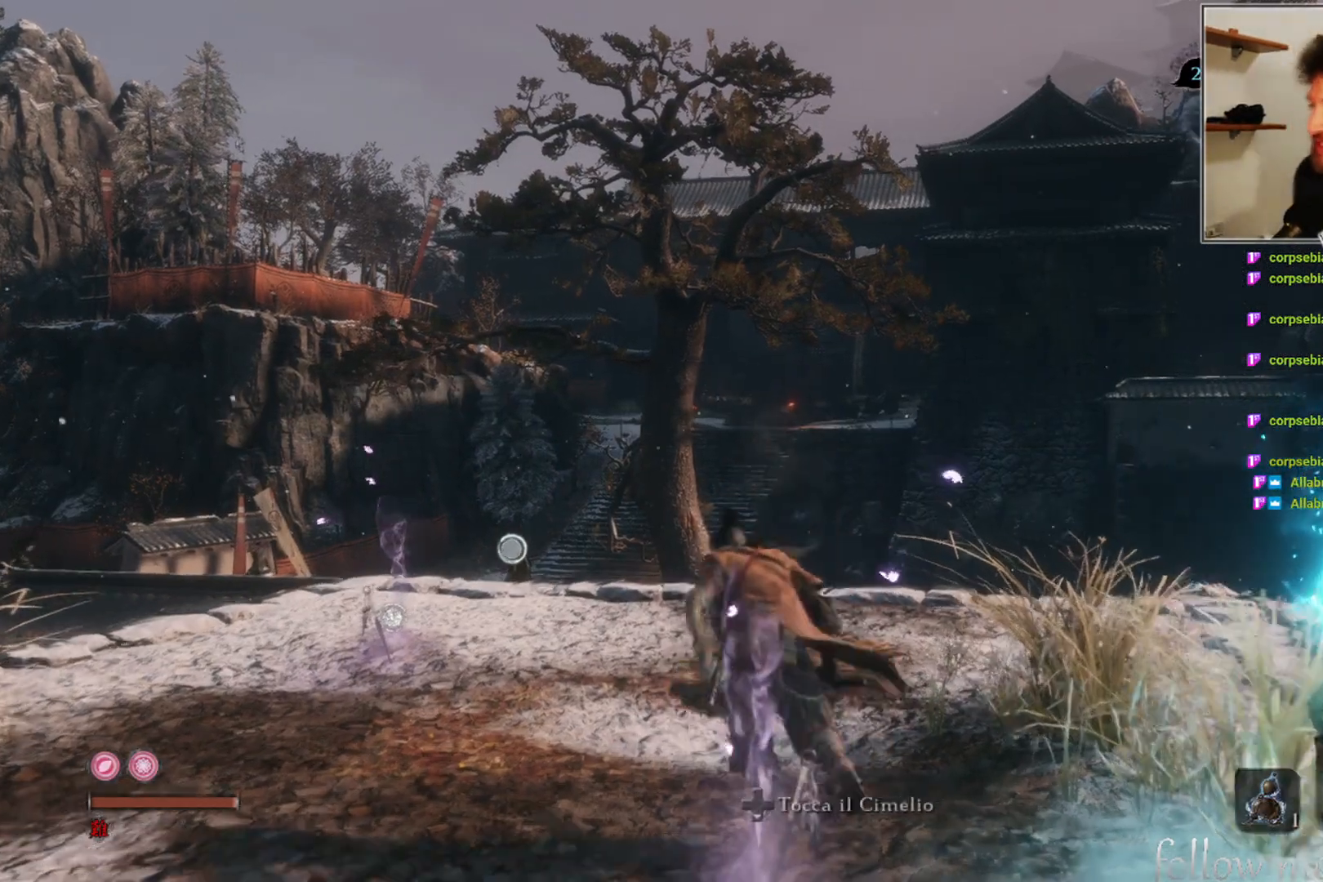
{"buttons": [], "left_stick": "up", "right_stick": "center", "events": [[83, "right_stick", "down-left"], [217, "right_stick", "center"]]}
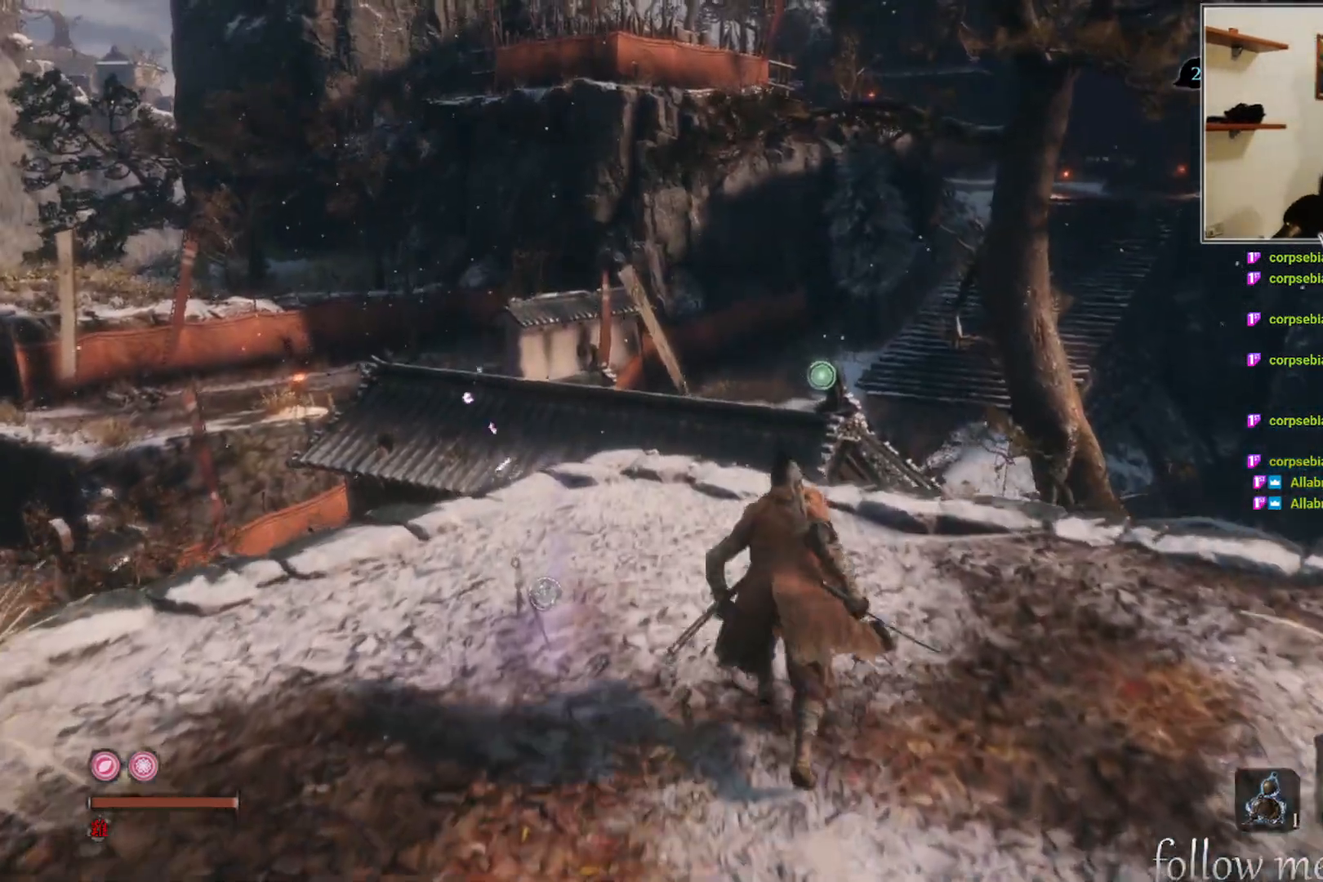
{"buttons": [], "left_stick": "up", "right_stick": "center", "events": []}
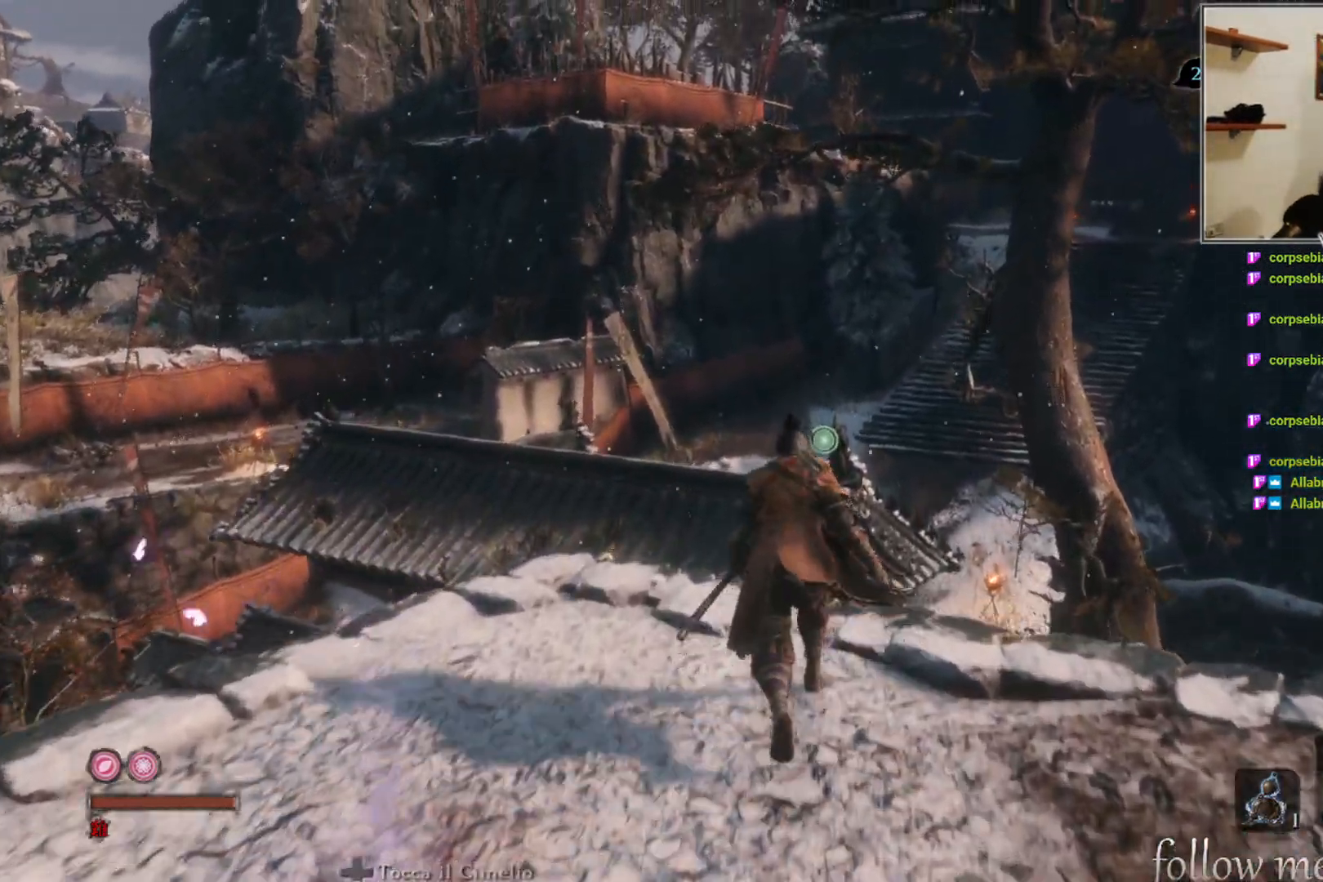
{"buttons": ["A"], "left_stick": "up", "right_stick": "center", "events": [[400, "A", "down"]]}
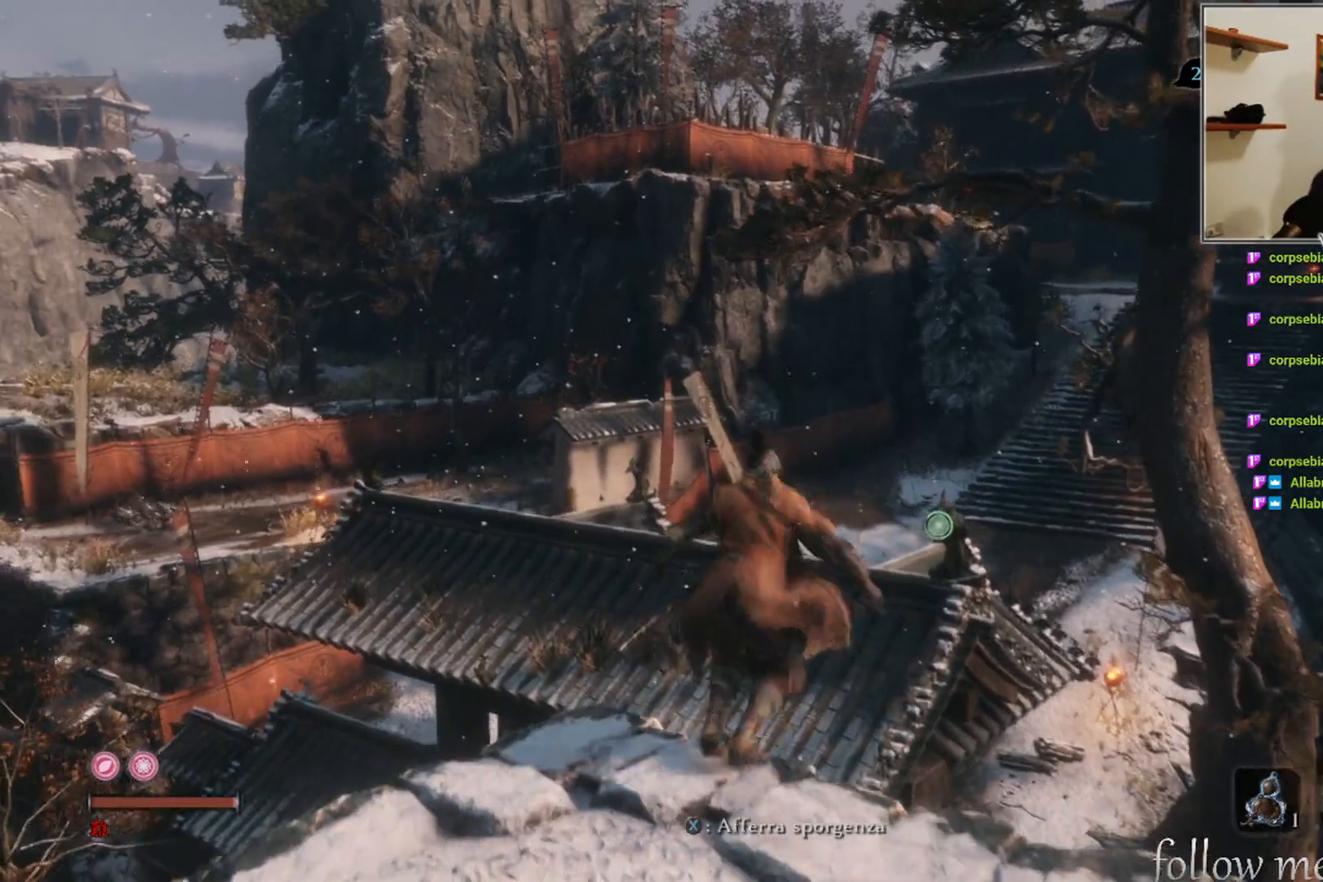
{"buttons": [], "left_stick": "up", "right_stick": "center", "events": [[383, "A", "up"]]}
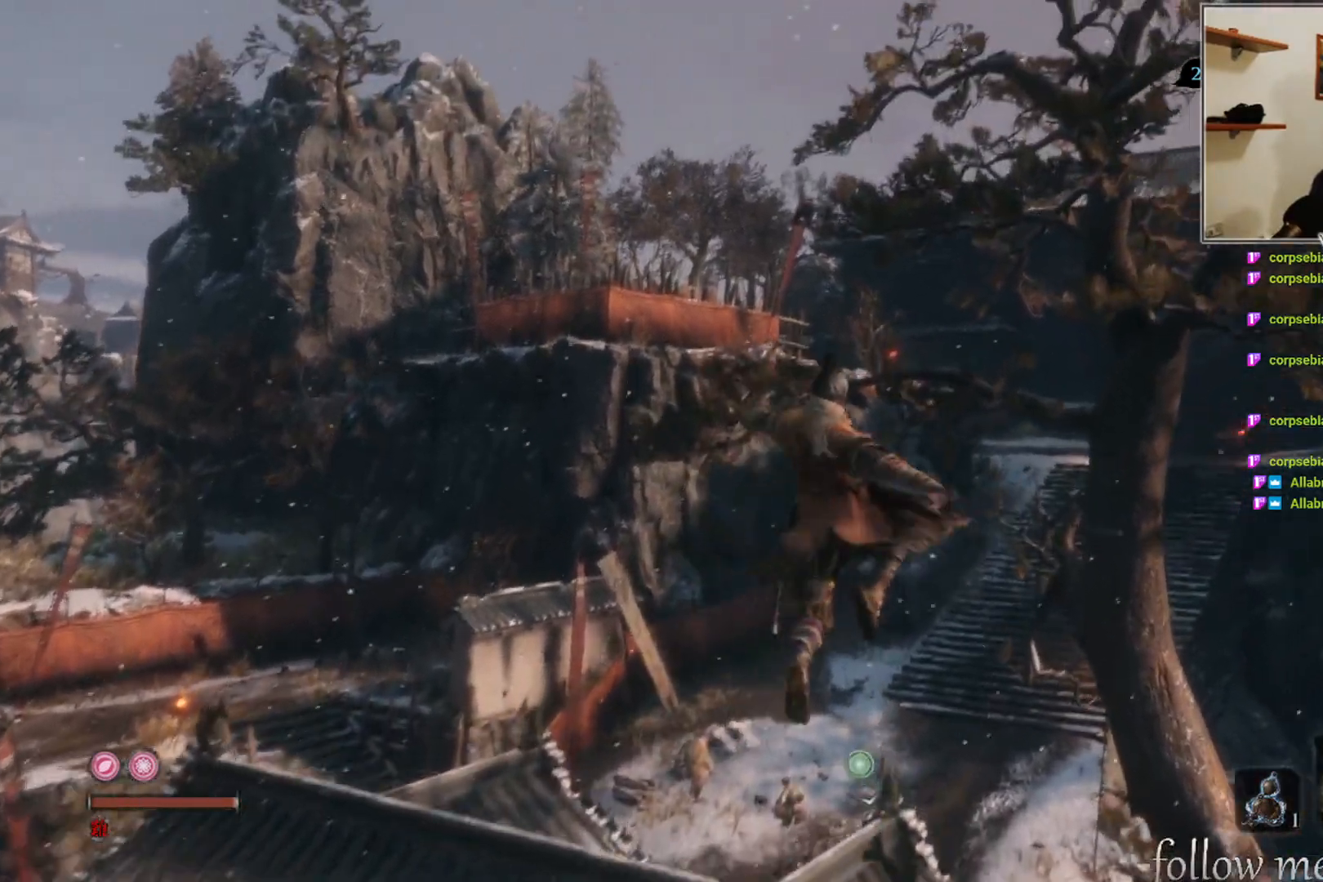
{"buttons": [], "left_stick": "up-left", "right_stick": "down-right", "events": [[183, "left_stick", "up-left"], [217, "right_stick", "down-right"]]}
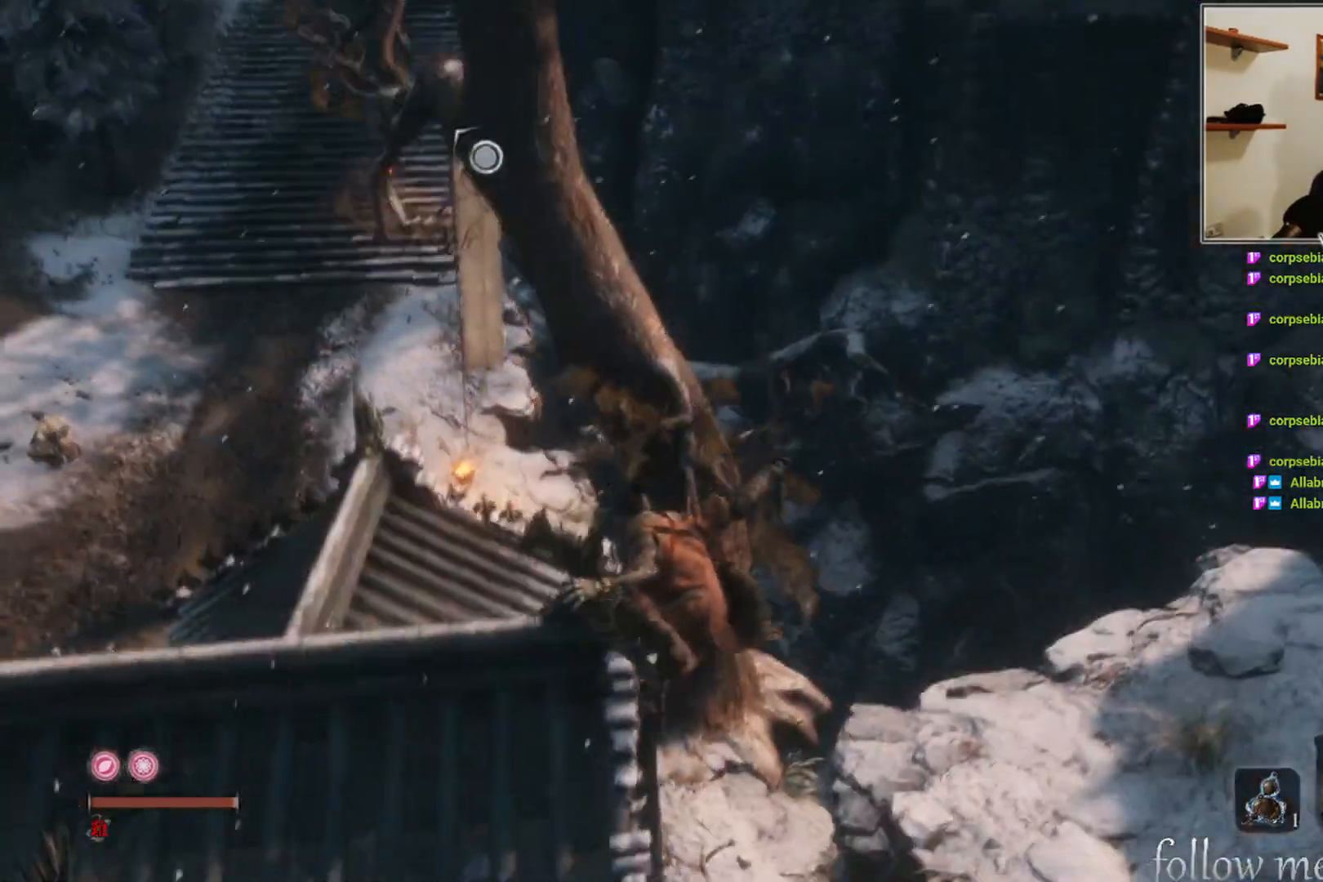
{"buttons": [], "left_stick": "up-left", "right_stick": "center", "events": [[17, "right_stick", "center"]]}
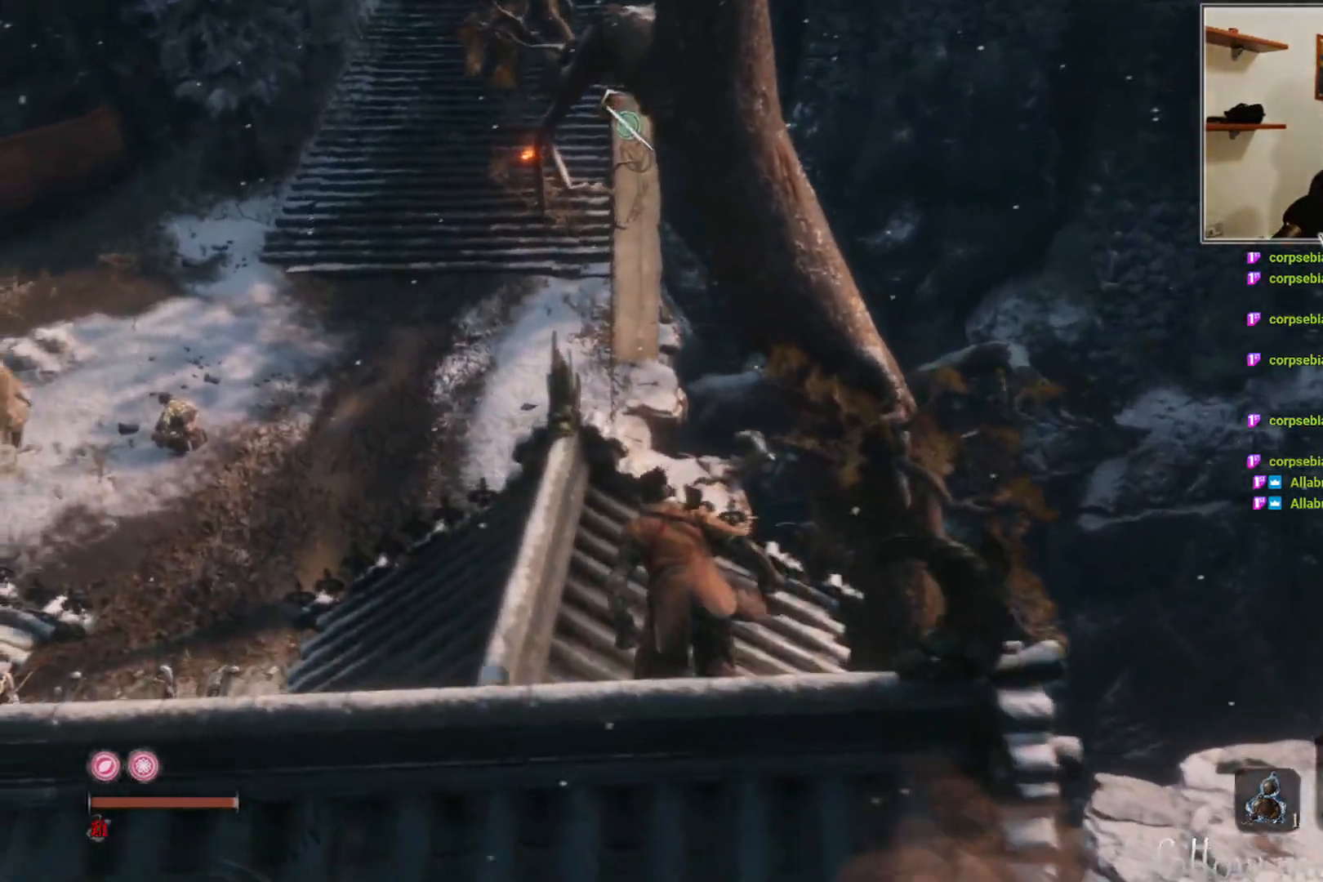
{"buttons": [], "left_stick": "up-left", "right_stick": "center", "events": [[367, "right_stick", "up-right"], [500, "right_stick", "center"]]}
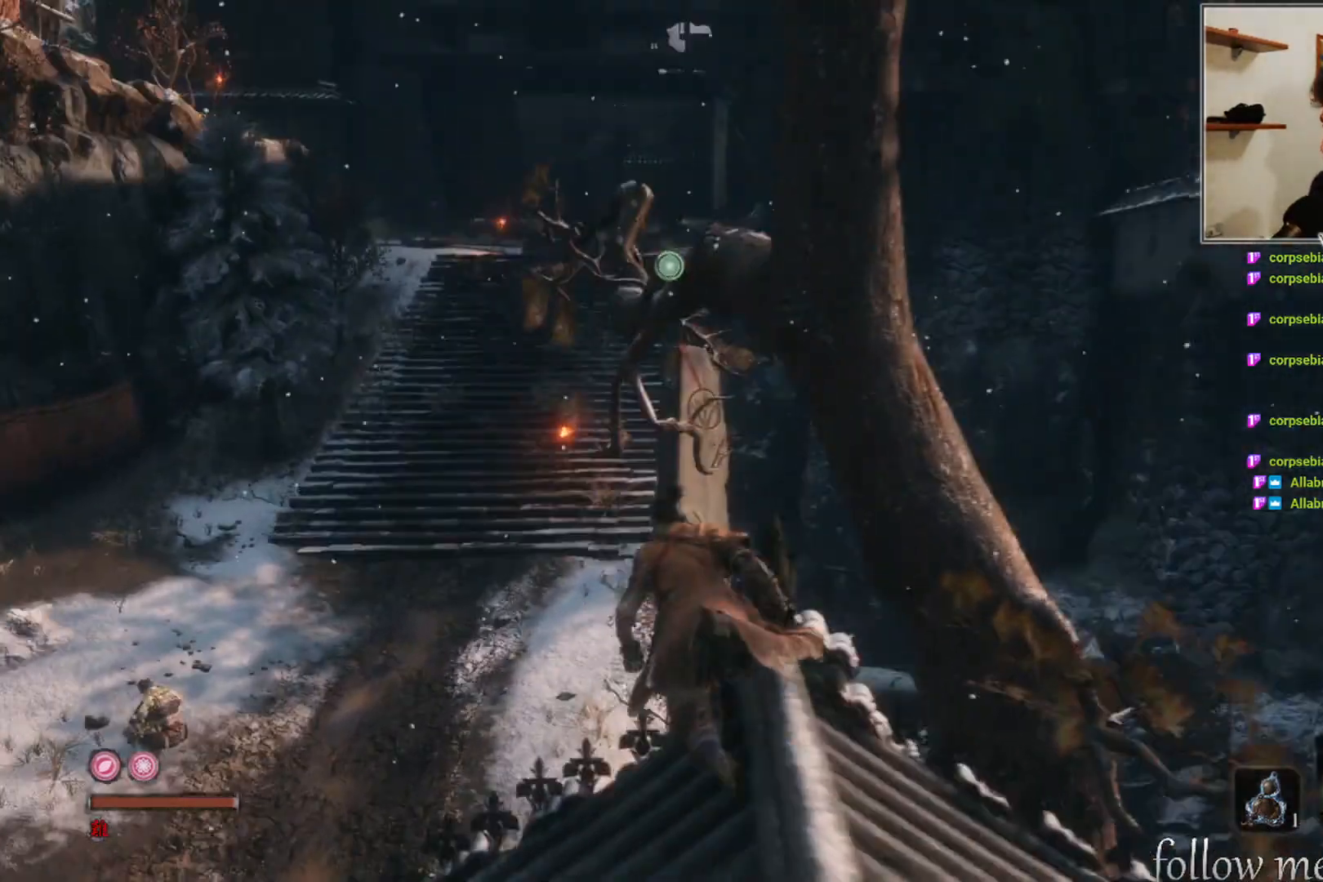
{"buttons": ["A"], "left_stick": "up", "right_stick": "center", "events": [[117, "A", "down"], [400, "left_stick", "up"]]}
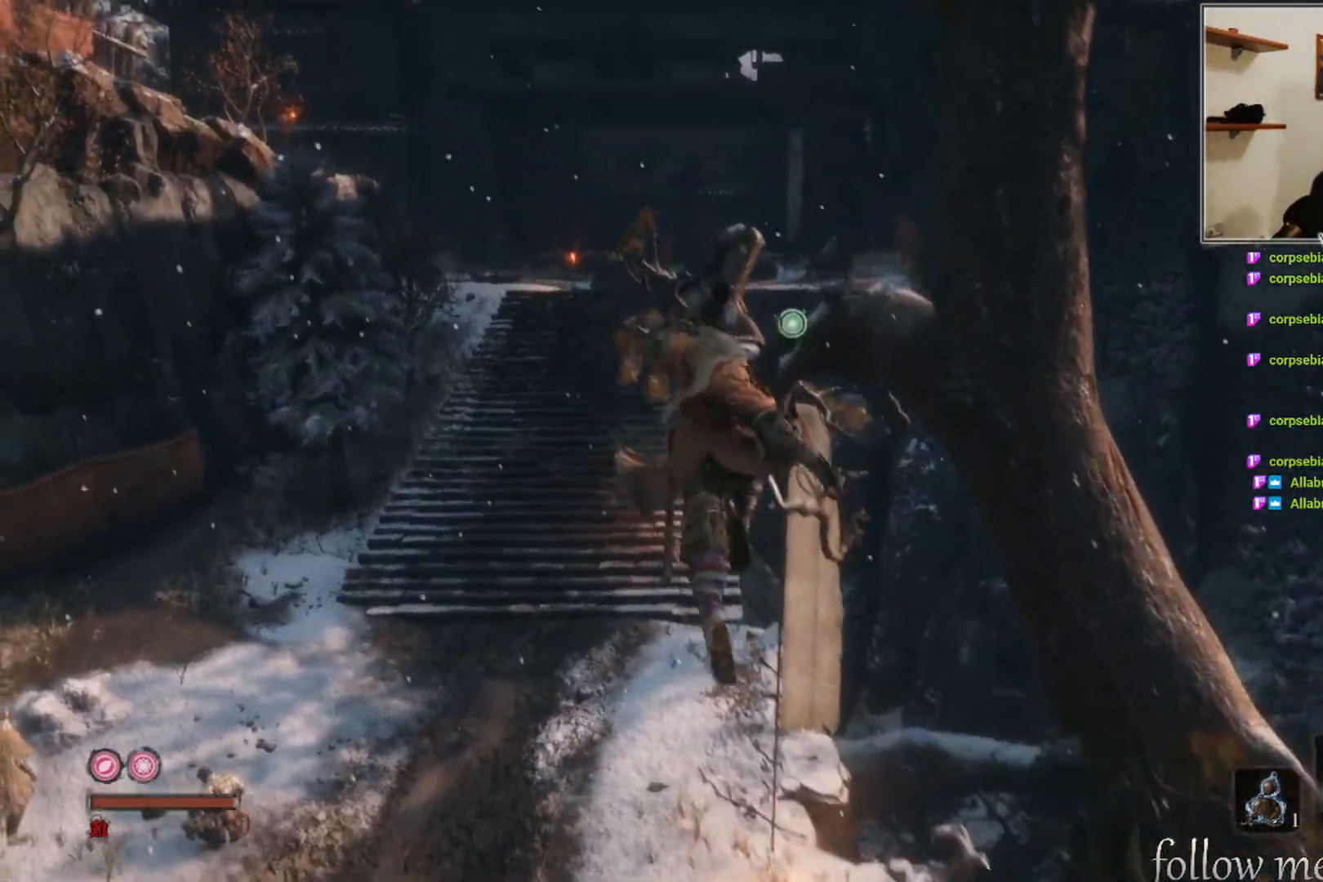
{"buttons": [], "left_stick": "up", "right_stick": "center", "events": [[133, "A", "up"], [200, "L2", "down"], [367, "L2", "up"]]}
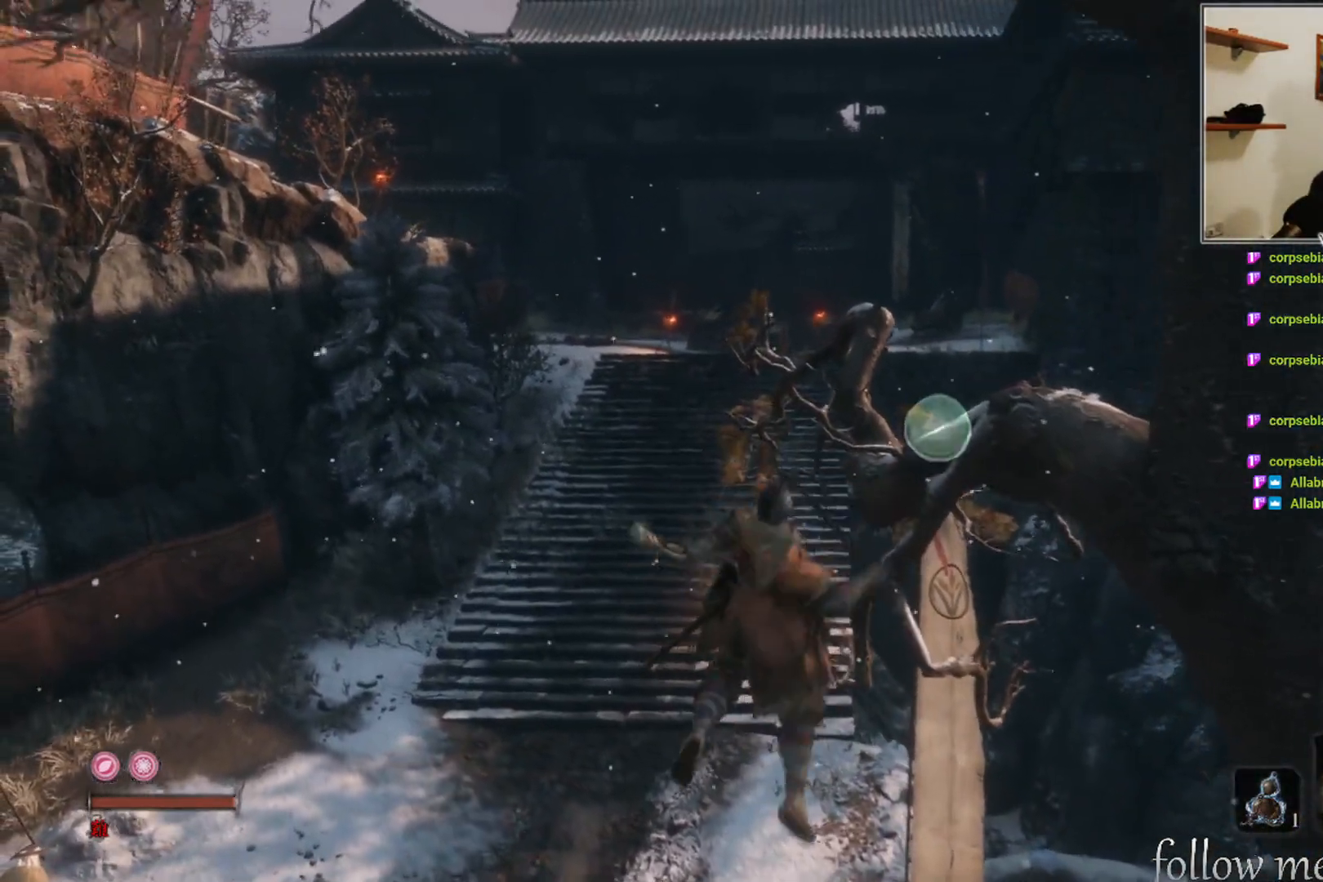
{"buttons": [], "left_stick": "center", "right_stick": "center", "events": [[400, "left_stick", "center"]]}
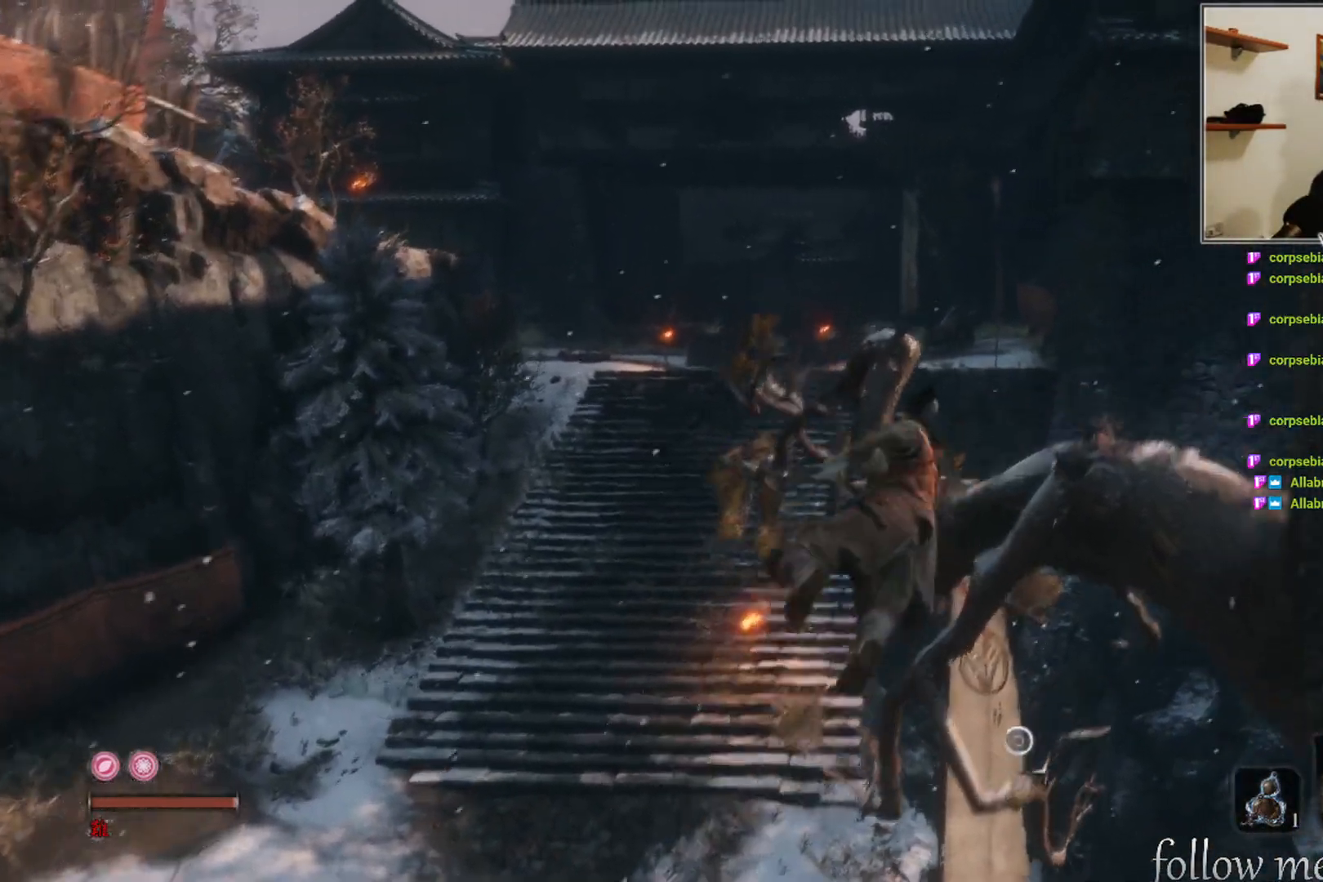
{"buttons": [], "left_stick": "up", "right_stick": "center", "events": [[100, "left_stick", "up"]]}
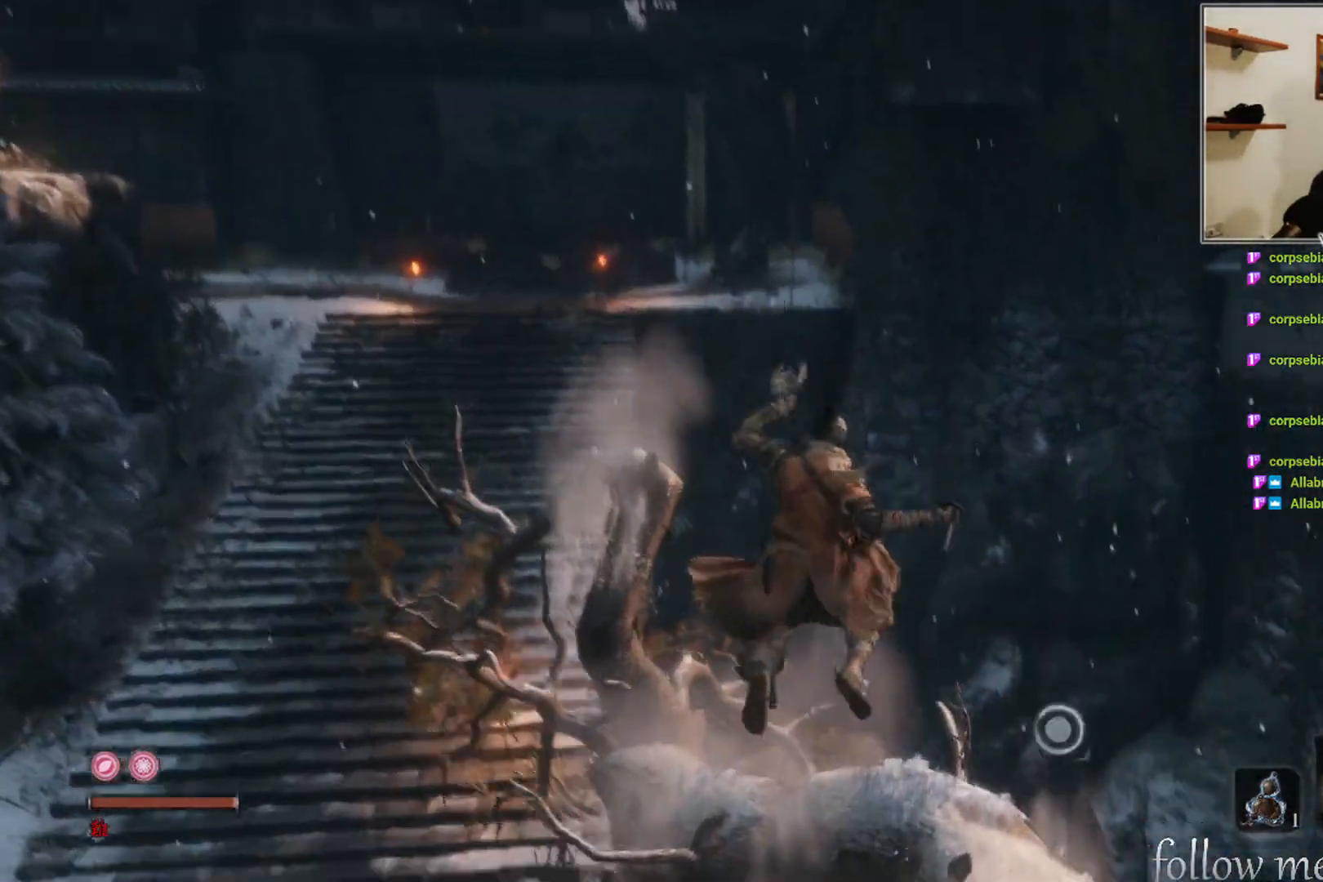
{"buttons": ["A"], "left_stick": "up", "right_stick": "center", "events": [[383, "A", "down"]]}
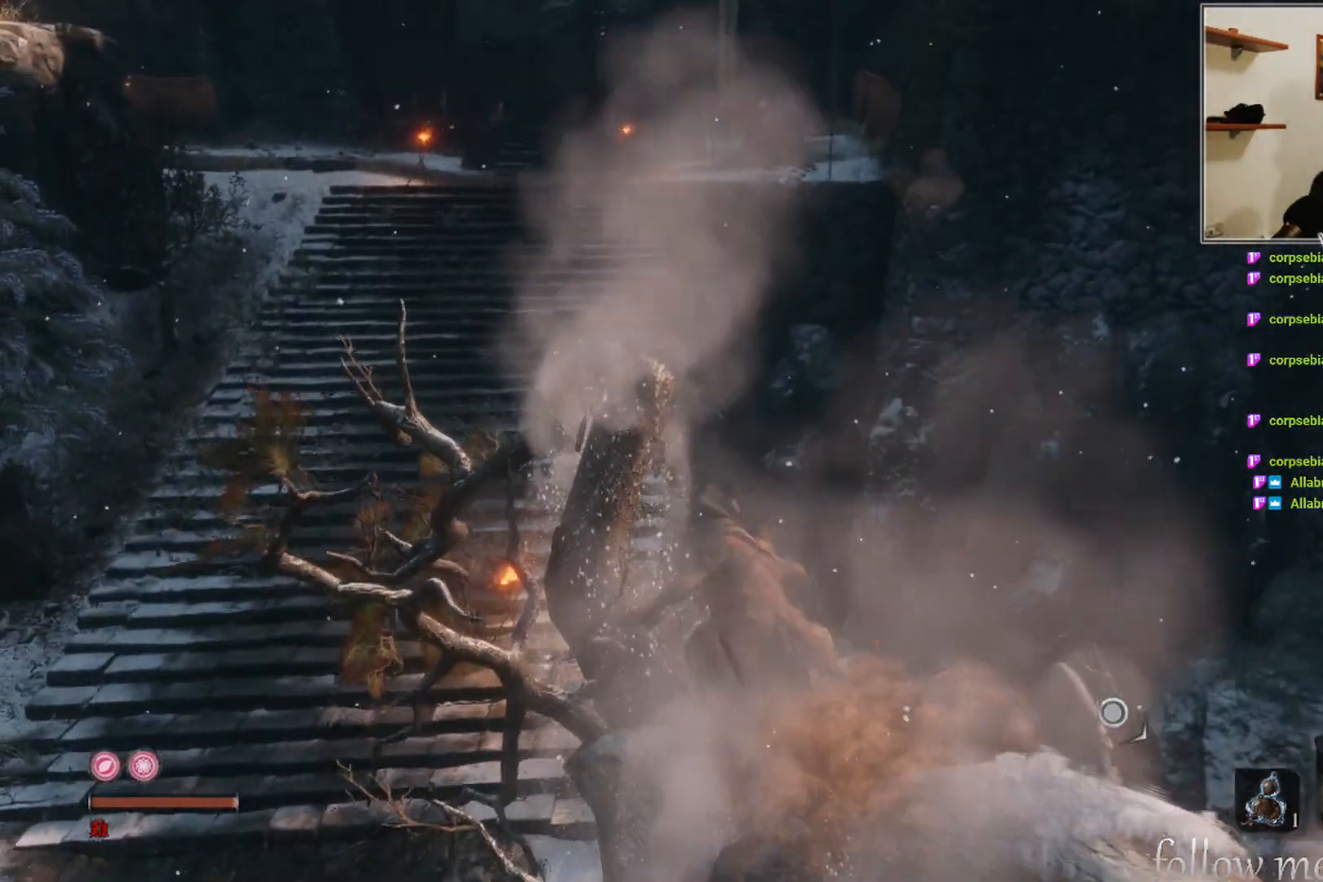
{"buttons": ["A"], "left_stick": "up", "right_stick": "center", "events": []}
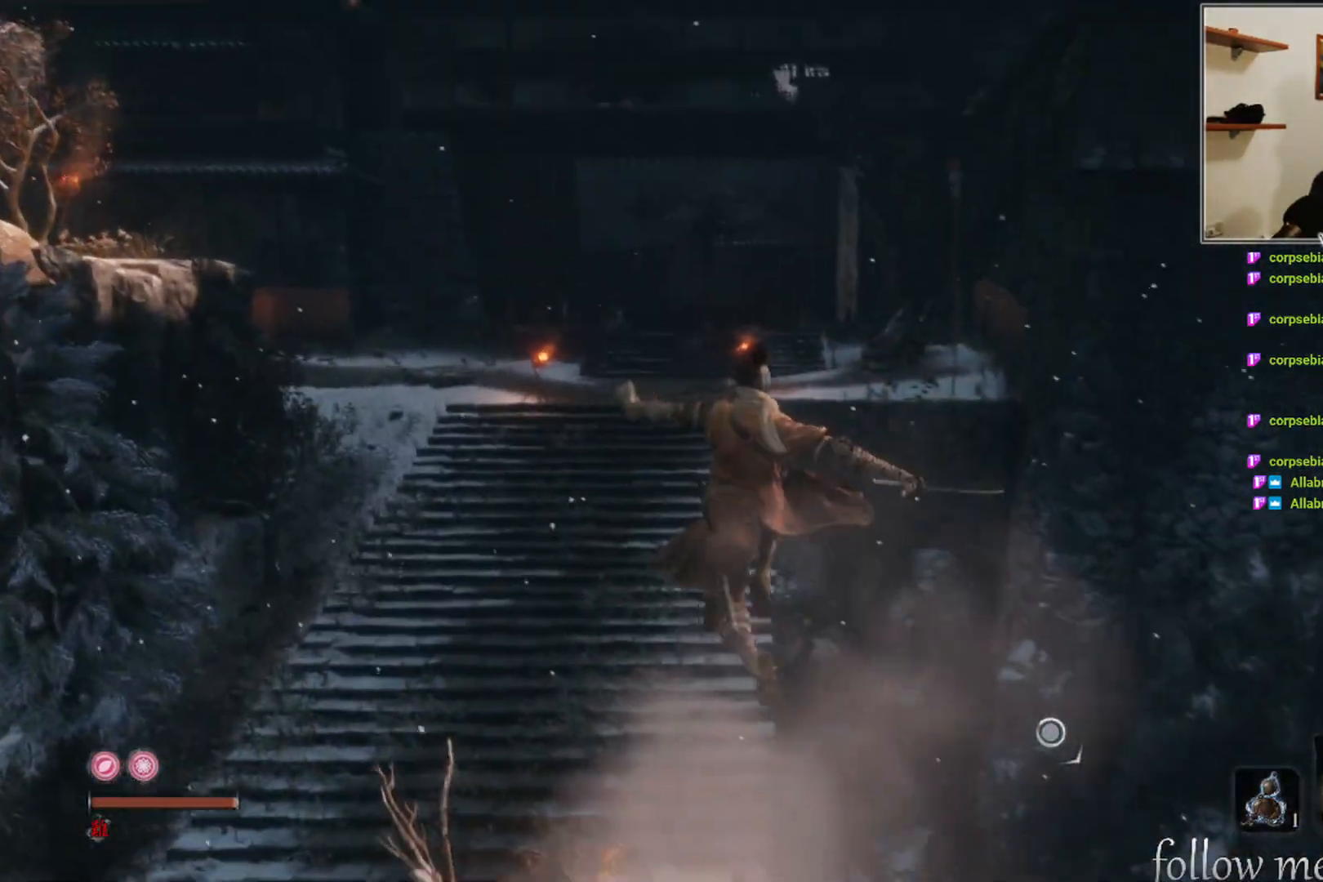
{"buttons": [], "left_stick": "up", "right_stick": "center", "events": [[17, "A", "up"]]}
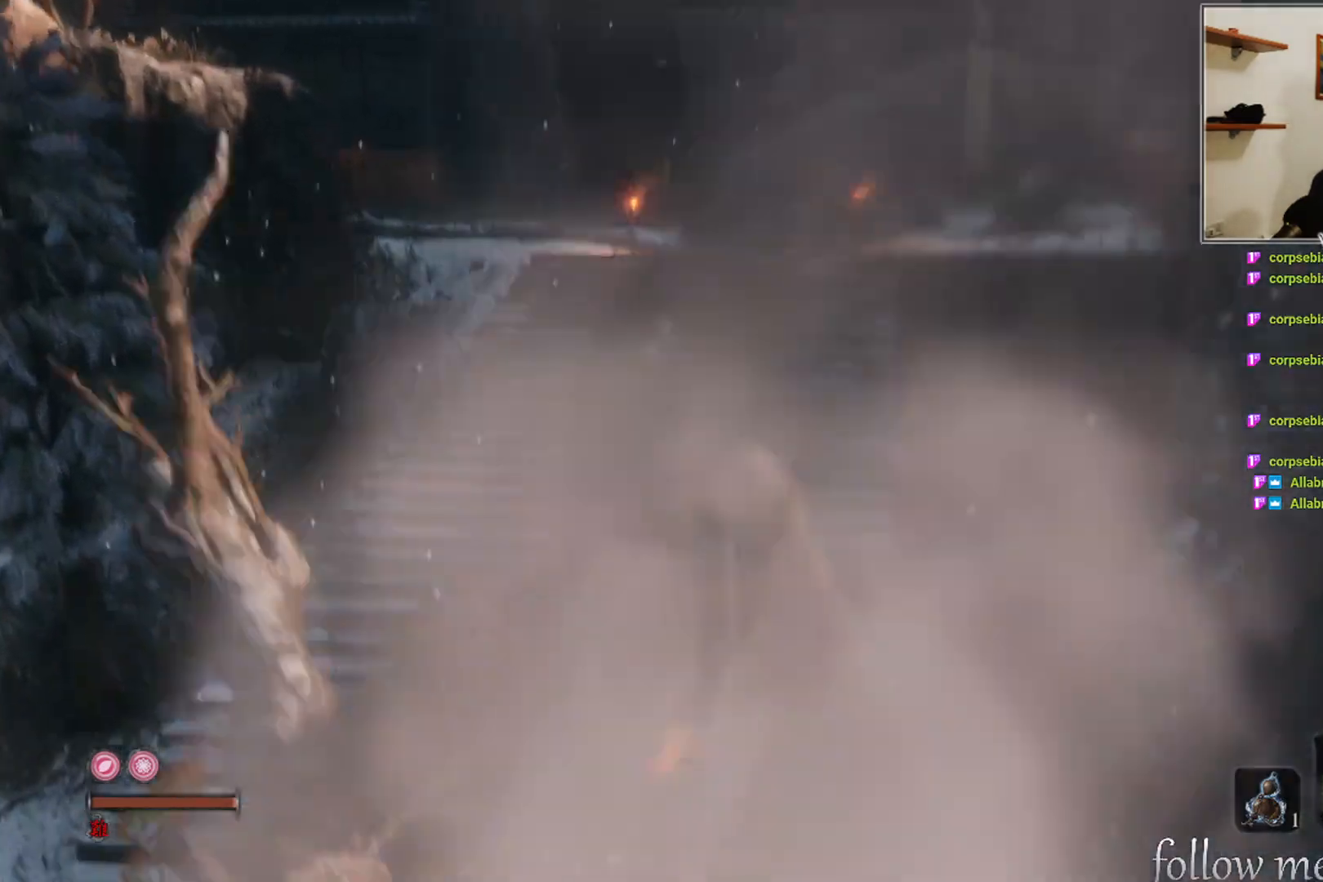
{"buttons": [], "left_stick": "up", "right_stick": "up", "events": [[250, "right_stick", "up"]]}
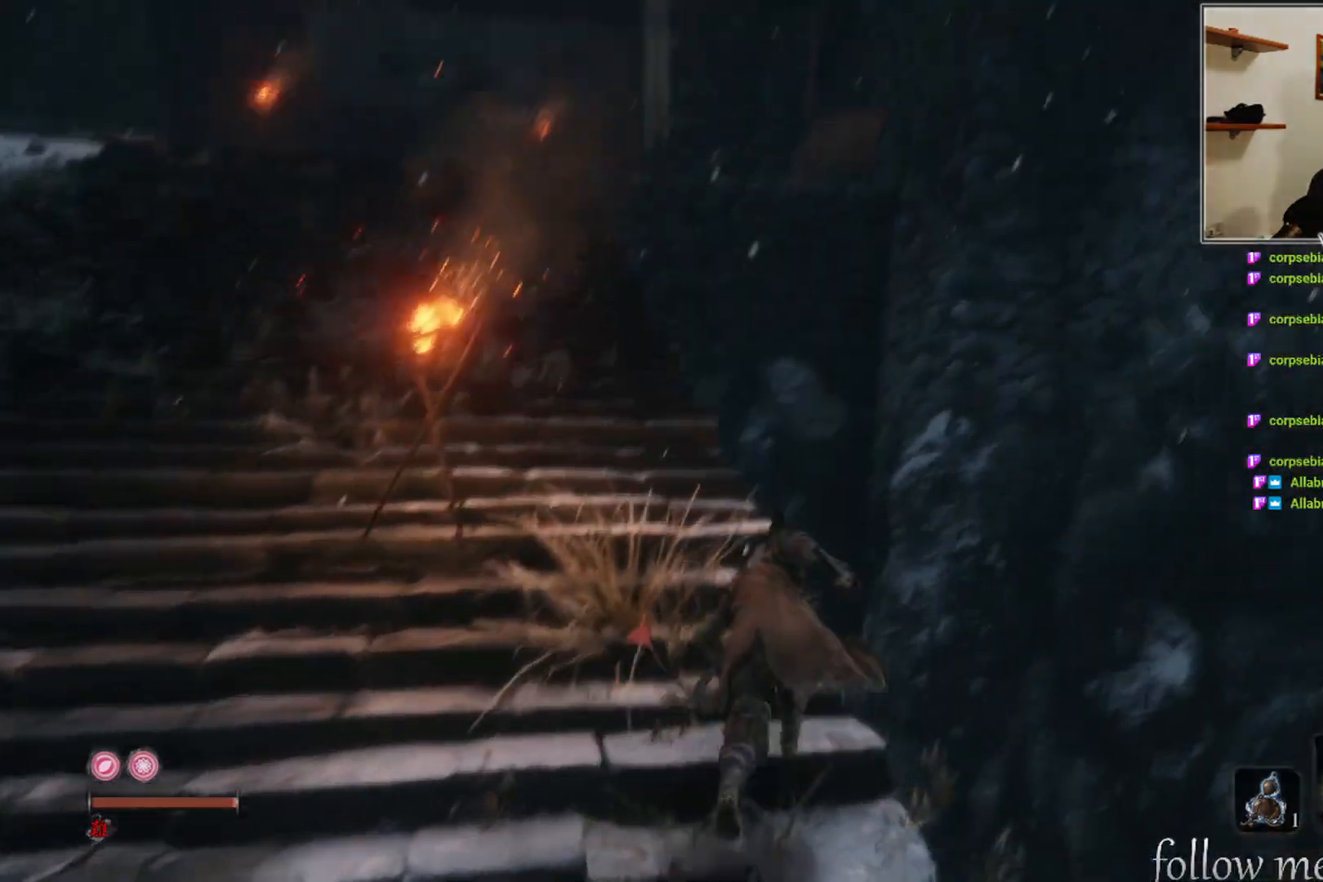
{"buttons": ["B"], "left_stick": "up", "right_stick": "center", "events": [[17, "right_stick", "center"], [133, "B", "down"], [183, "left_stick", "up-left"], [483, "left_stick", "up"]]}